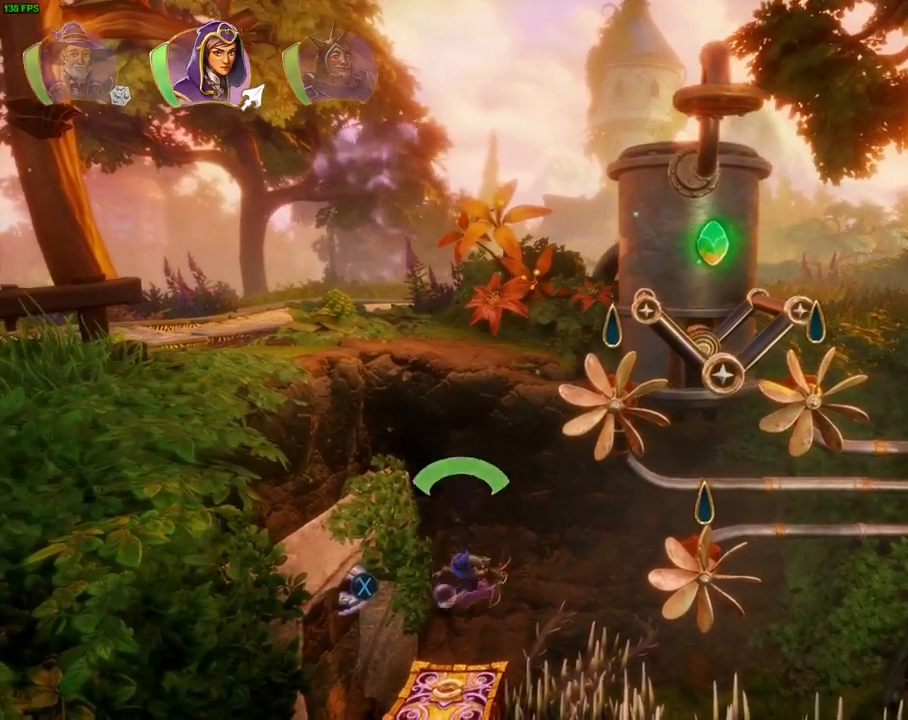
Gameplay with a controller (PlayStation layout); each line is a JSON object with the inputs held at the frame after it. "events" lists button and stick changes between this image and that frame as [ms after this image, input, new state], when the widget could be followed in between. Not read: DPAD_RIGHT HOME TOUCHPAD TRIANGLE.
{"buttons": ["SQUARE", "L2"], "left_stick": "center", "right_stick": "center", "events": [[17, "DPAD_UP", "down"], [33, "L2", "down"], [83, "left_stick", "center"], [117, "R1", "down"], [150, "right_stick", "up"], [250, "R1", "up"], [333, "right_stick", "center"], [350, "R1", "down"], [400, "DPAD_UP", "up"], [433, "SQUARE", "down"], [450, "R1", "up"]]}
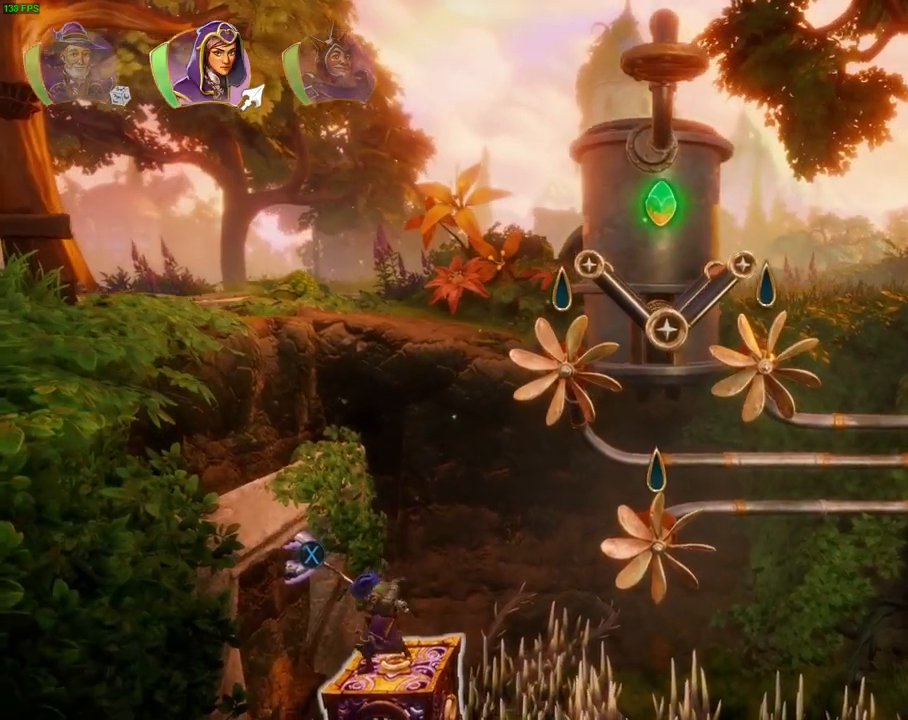
{"buttons": ["L2"], "left_stick": "center", "right_stick": "center", "events": [[33, "SQUARE", "up"], [200, "left_stick", "right"], [267, "right_stick", "right"], [333, "left_stick", "center"], [383, "right_stick", "center"]]}
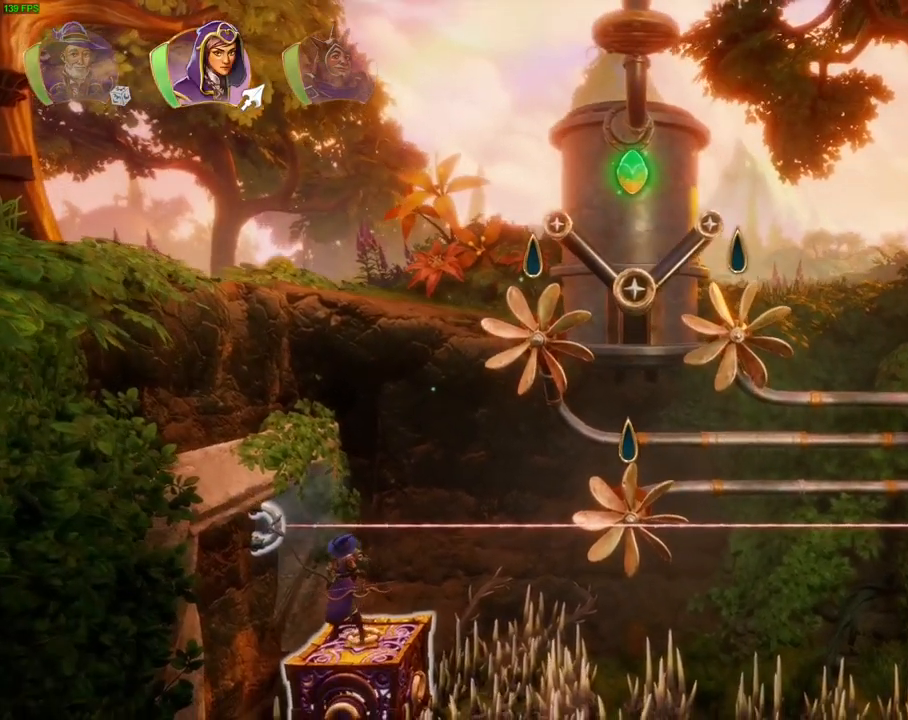
{"buttons": [], "left_stick": "up-right", "right_stick": "center", "events": [[33, "SQUARE", "down"], [117, "SQUARE", "up"], [467, "L2", "up"], [500, "left_stick", "up-right"]]}
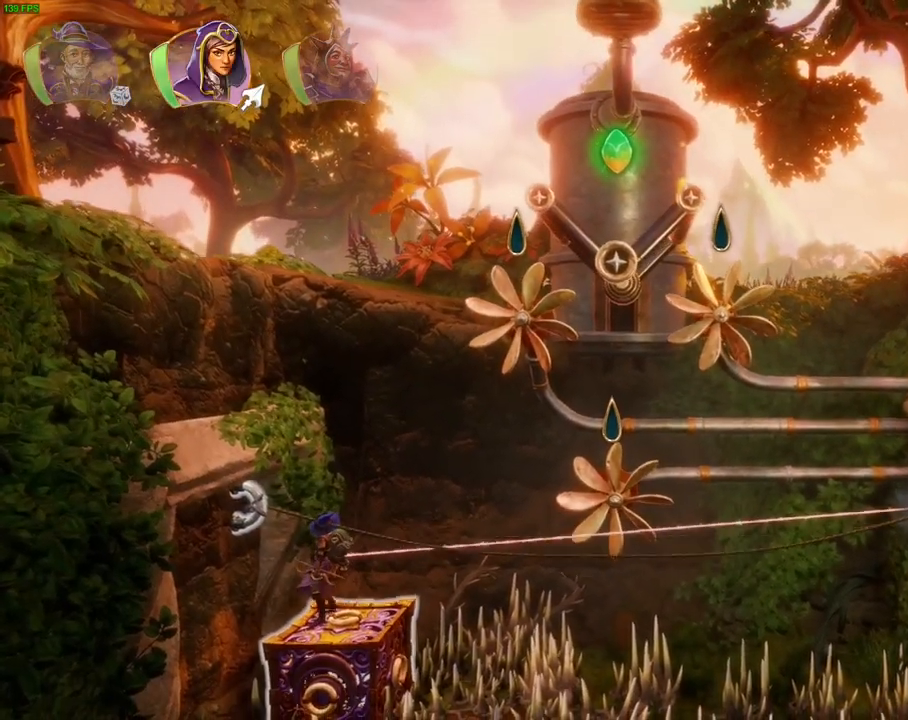
{"buttons": [], "left_stick": "right", "right_stick": "center", "events": [[33, "CROSS", "down"], [150, "left_stick", "right"], [300, "CROSS", "up"]]}
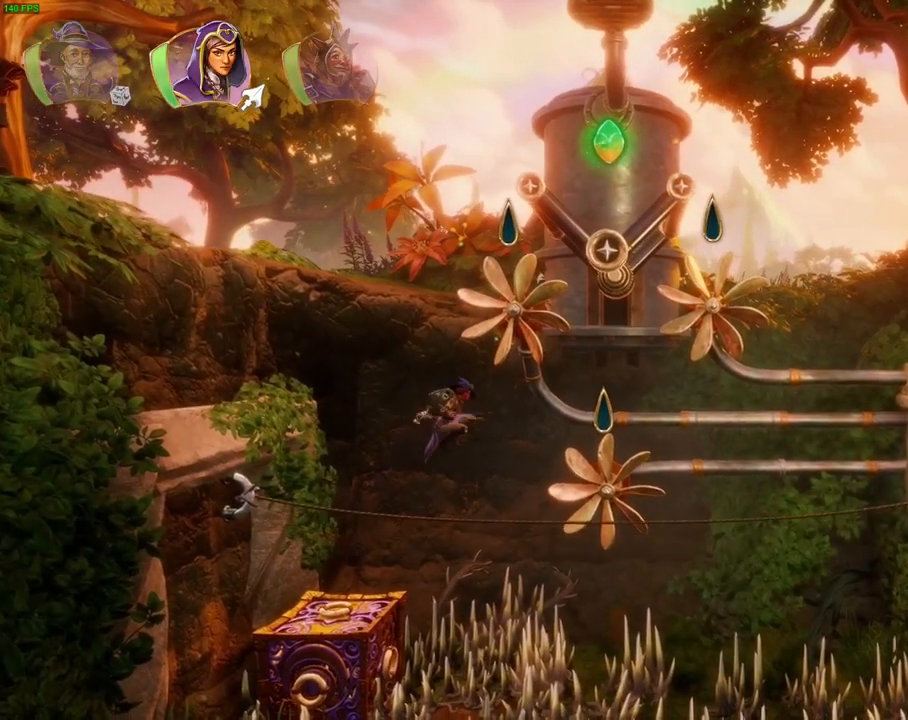
{"buttons": [], "left_stick": "right", "right_stick": "center", "events": [[367, "L1", "down"], [450, "L1", "up"]]}
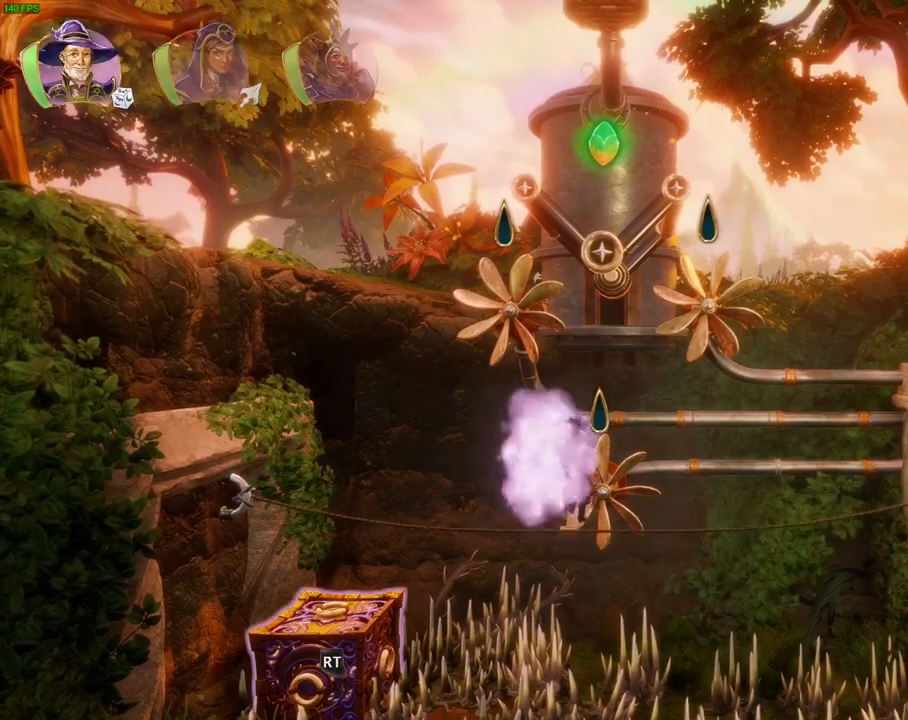
{"buttons": ["R2"], "left_stick": "right", "right_stick": "up-right", "events": [[267, "SQUARE", "down"], [333, "SQUARE", "up"], [417, "R2", "down"], [483, "right_stick", "up-right"]]}
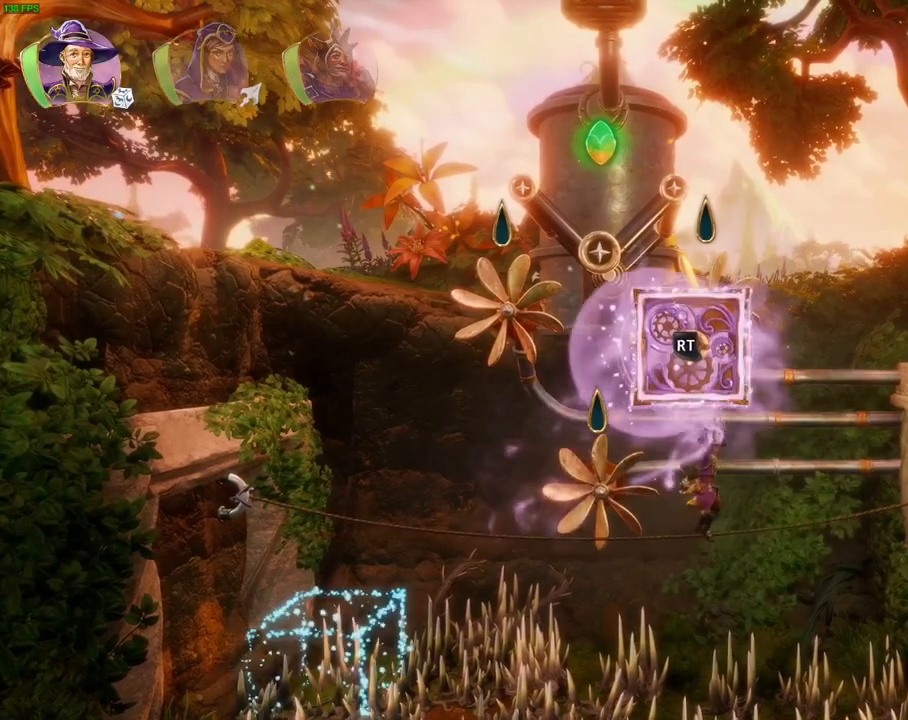
{"buttons": ["R2"], "left_stick": "center", "right_stick": "up", "events": [[167, "right_stick", "up"], [350, "left_stick", "center"]]}
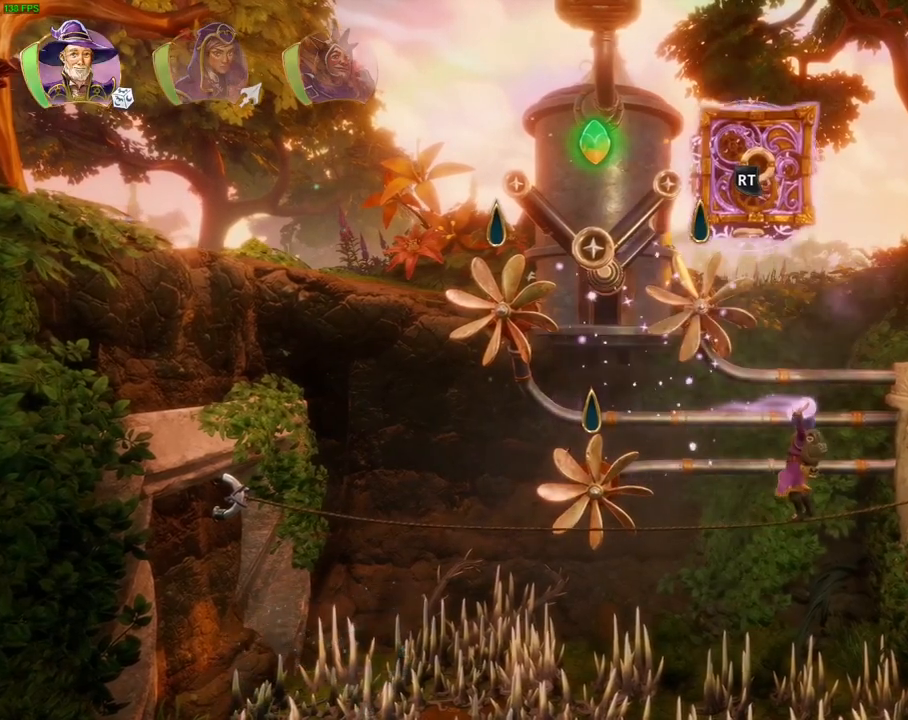
{"buttons": ["R2"], "left_stick": "center", "right_stick": "down-left", "events": [[50, "DPAD_LEFT", "down"], [200, "DPAD_LEFT", "up"], [200, "right_stick", "left"], [467, "right_stick", "down-left"]]}
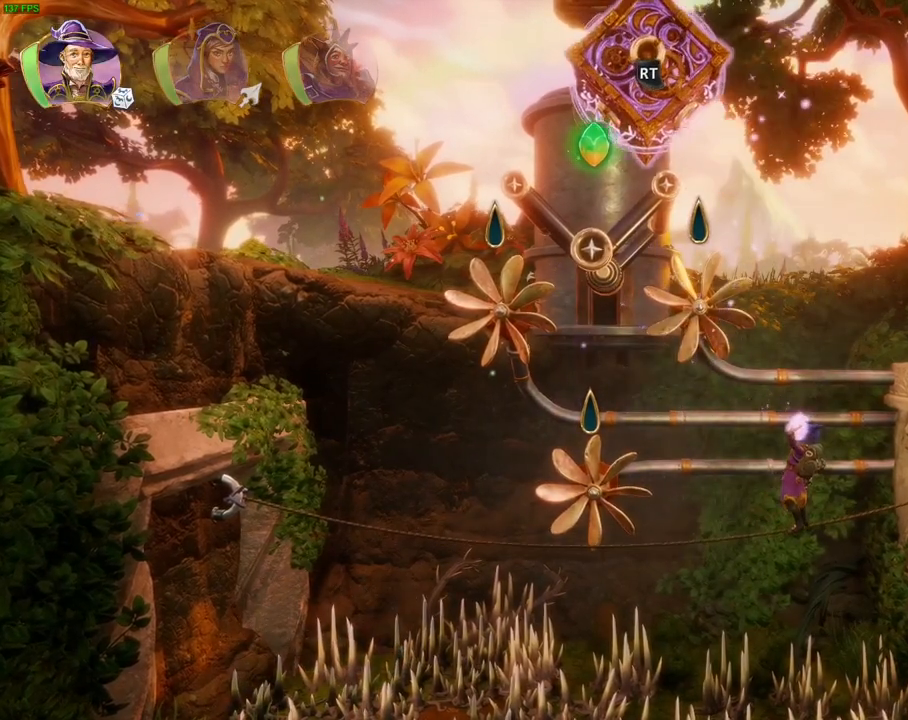
{"buttons": ["R1"], "left_stick": "center", "right_stick": "center", "events": [[150, "right_stick", "down"], [317, "R2", "up"], [400, "right_stick", "center"], [417, "R1", "down"]]}
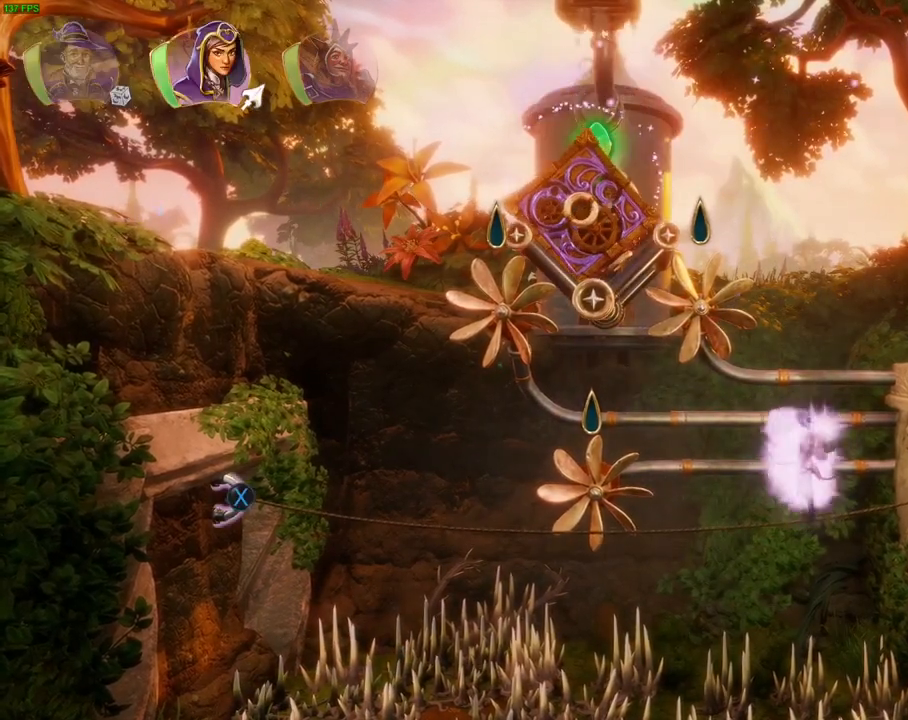
{"buttons": [], "left_stick": "right", "right_stick": "up-left", "events": [[17, "R1", "up"], [250, "R1", "down"], [333, "R1", "up"], [383, "left_stick", "right"], [467, "right_stick", "up-left"]]}
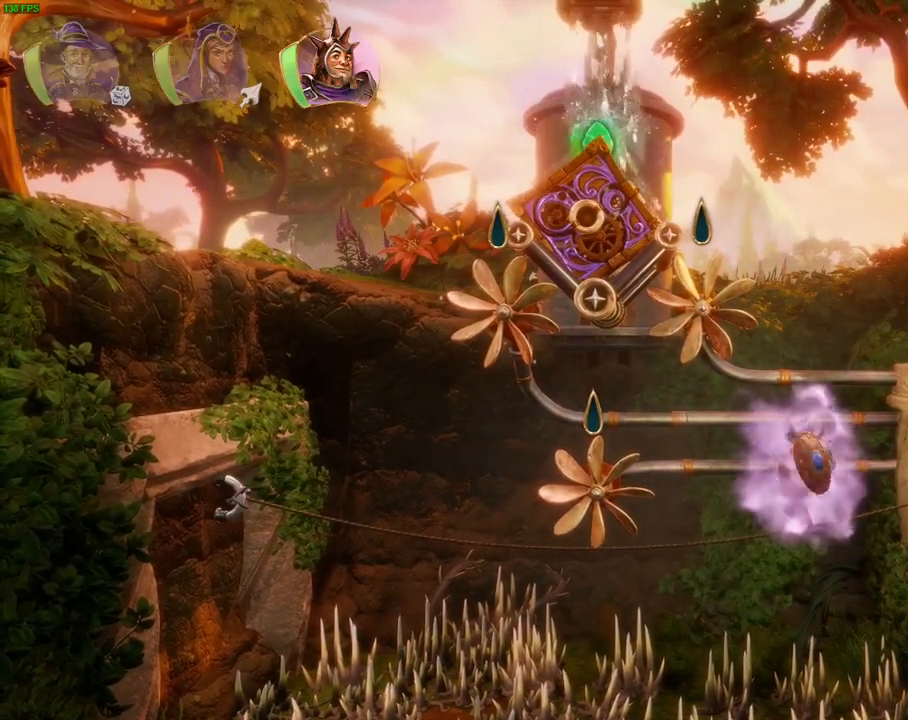
{"buttons": [], "left_stick": "left", "right_stick": "up-left", "events": [[200, "left_stick", "center"], [433, "left_stick", "left"]]}
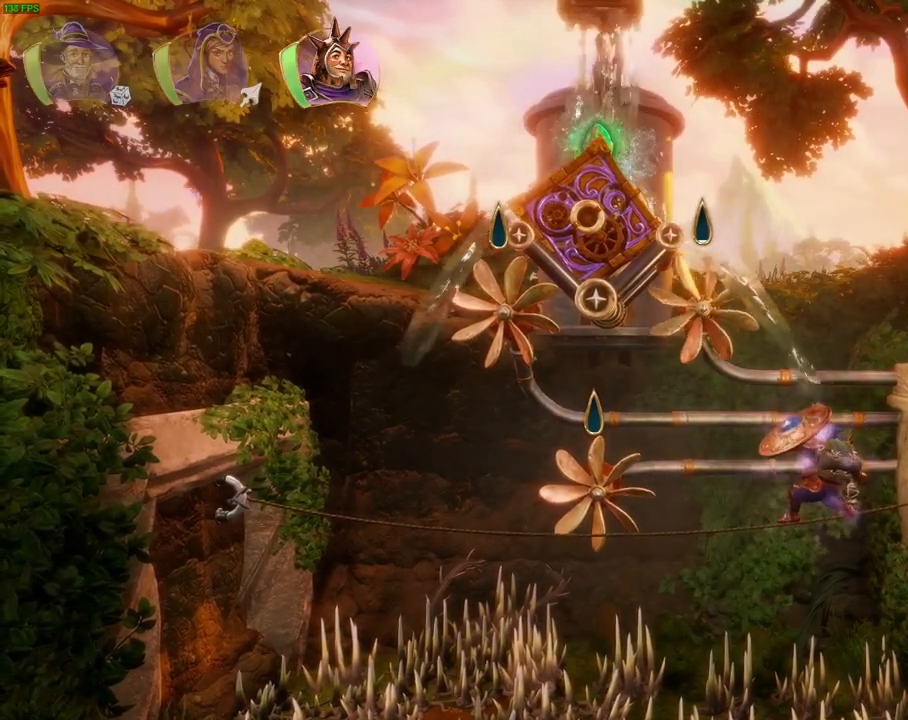
{"buttons": [], "left_stick": "center", "right_stick": "up-left", "events": [[33, "left_stick", "center"], [133, "left_stick", "right"], [417, "left_stick", "center"]]}
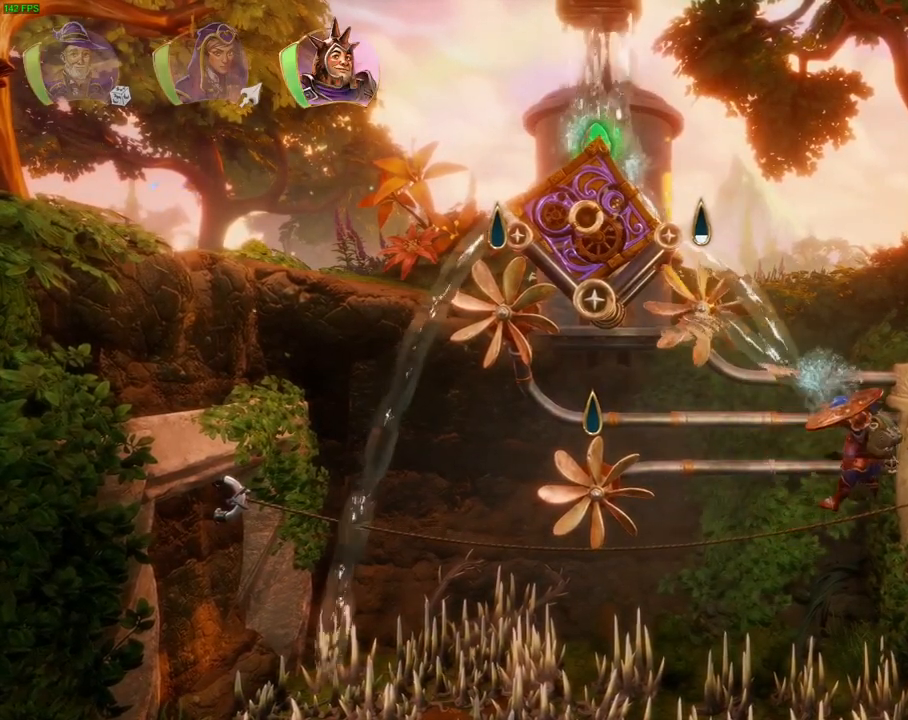
{"buttons": [], "left_stick": "center", "right_stick": "up-left", "events": []}
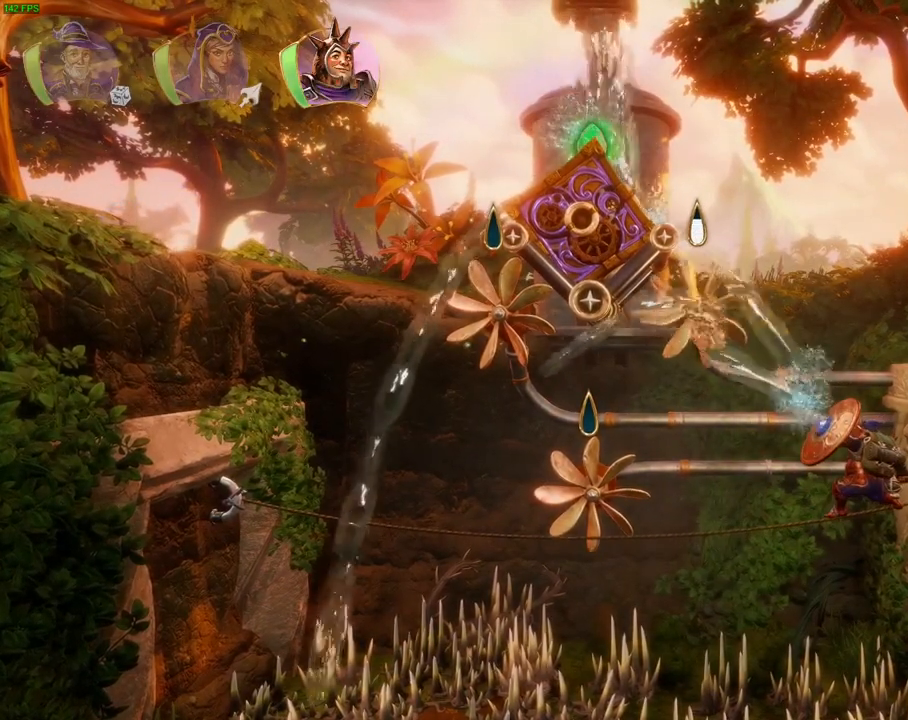
{"buttons": [], "left_stick": "center", "right_stick": "up-left", "events": []}
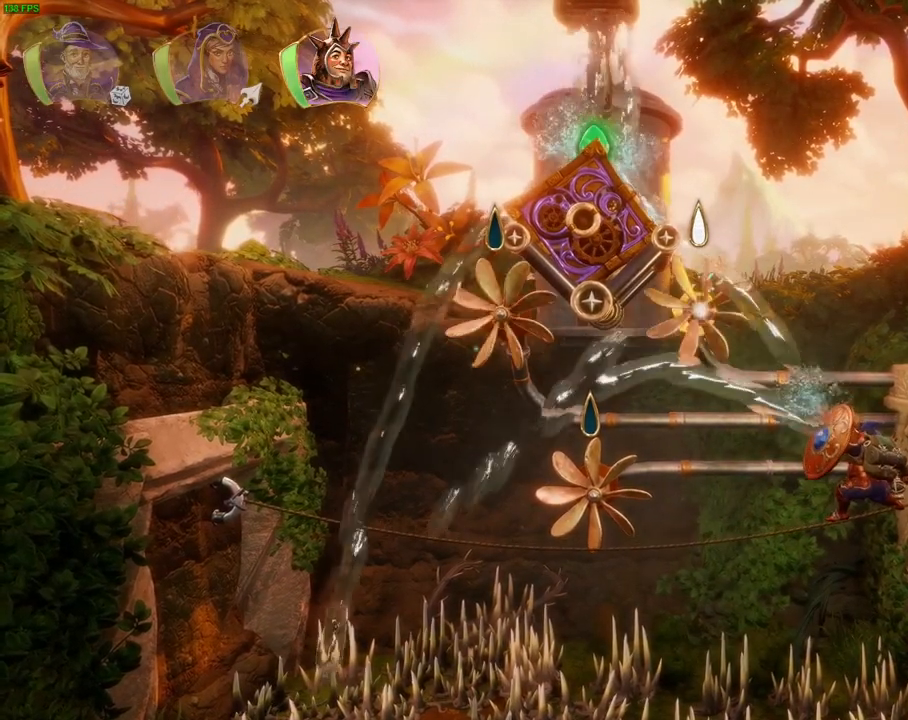
{"buttons": [], "left_stick": "center", "right_stick": "left", "events": [[367, "right_stick", "left"]]}
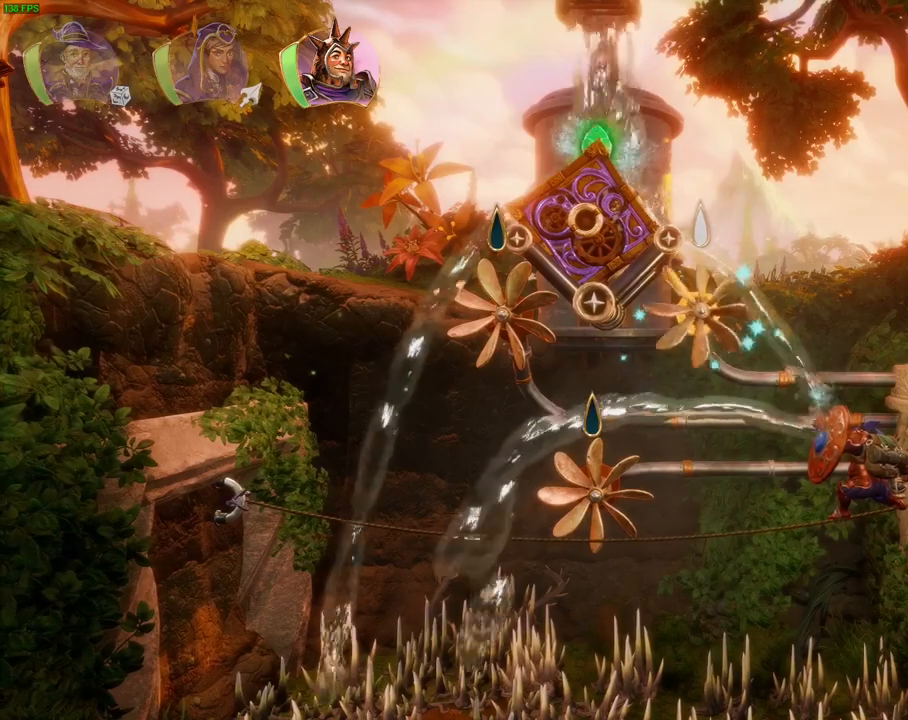
{"buttons": [], "left_stick": "center", "right_stick": "left", "events": []}
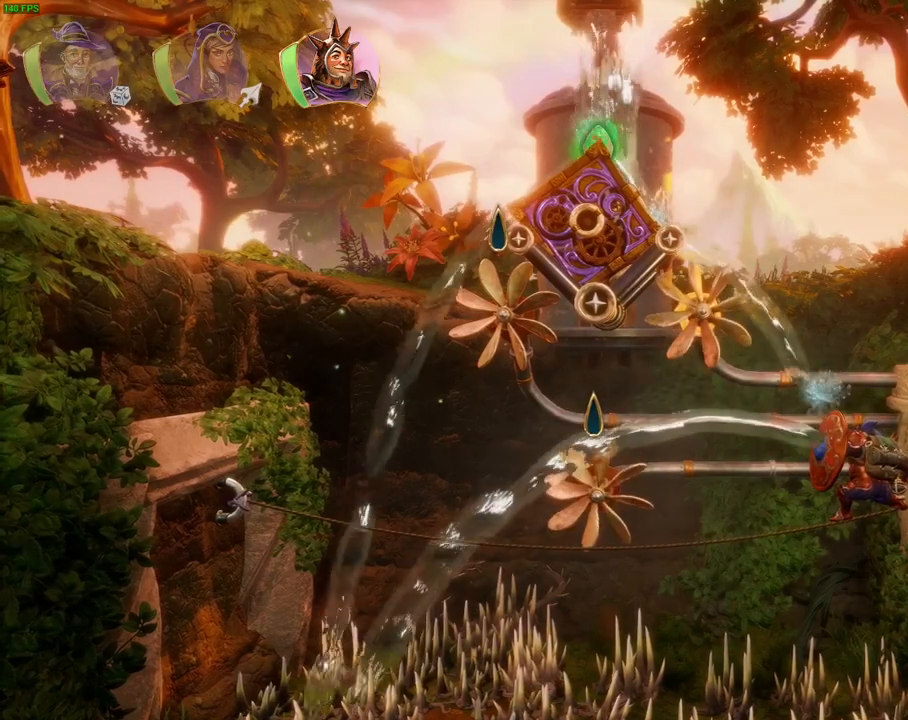
{"buttons": [], "left_stick": "center", "right_stick": "left", "events": []}
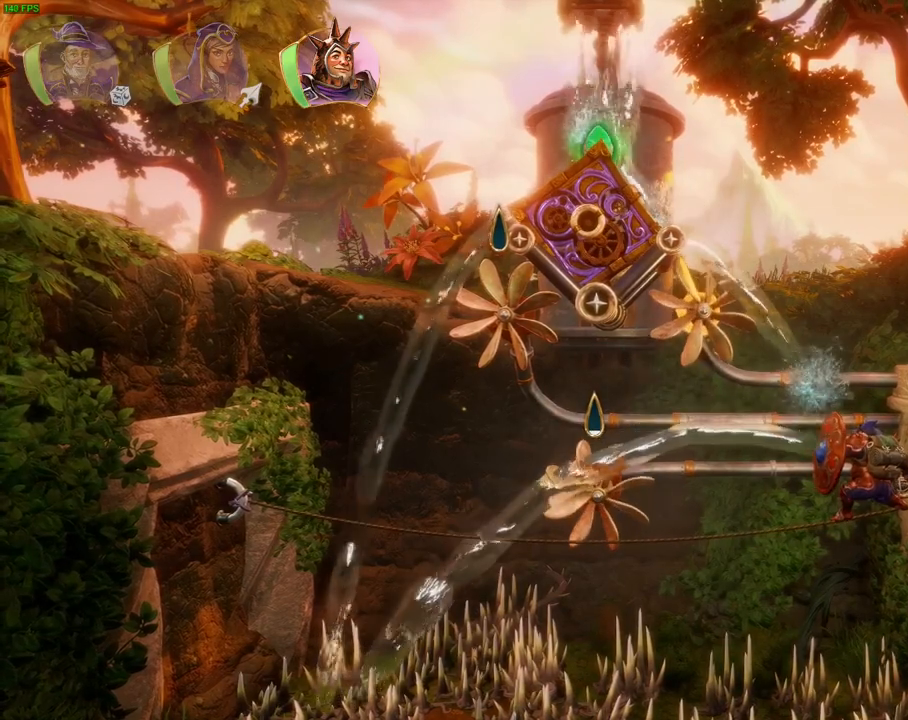
{"buttons": [], "left_stick": "center", "right_stick": "left", "events": []}
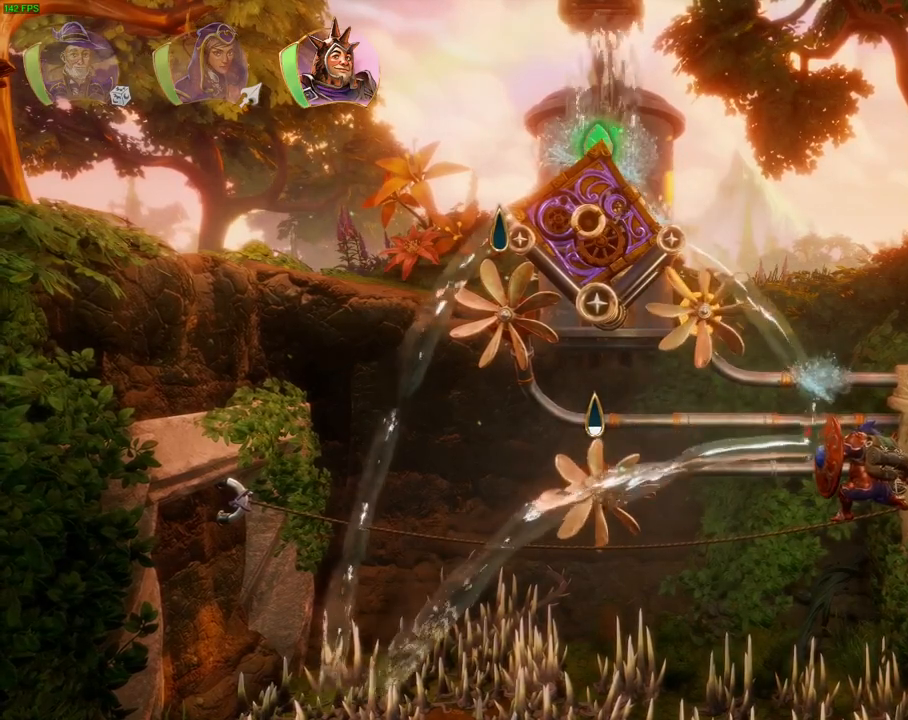
{"buttons": [], "left_stick": "center", "right_stick": "left", "events": []}